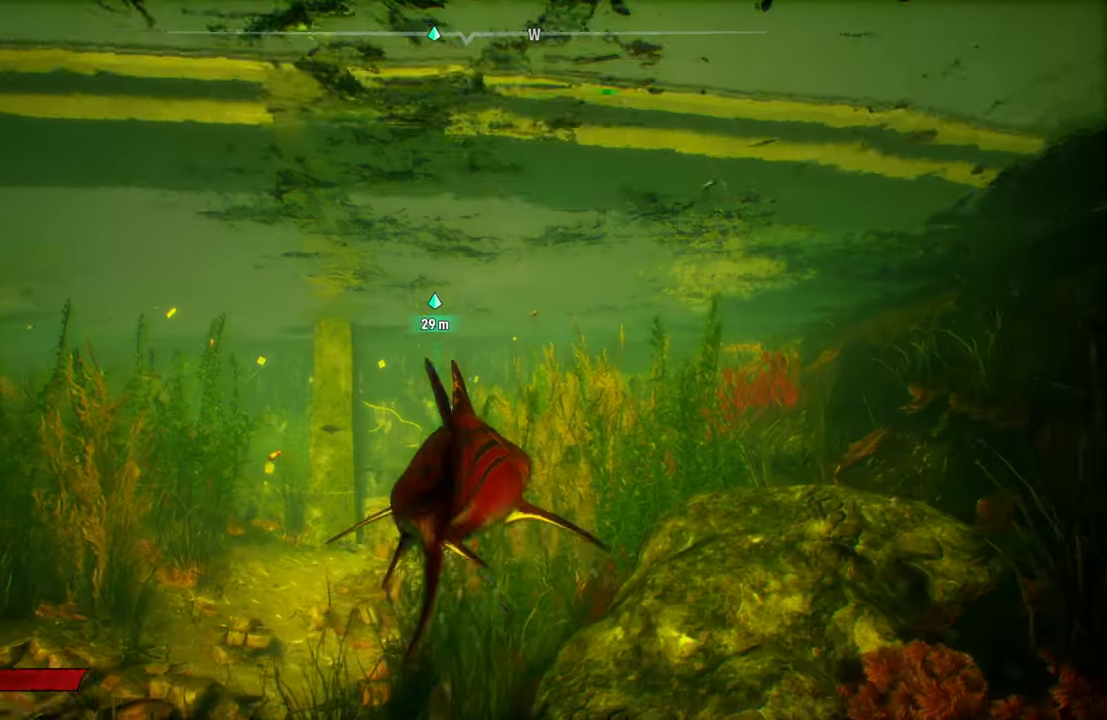
Gameplay with a controller (Xbox layout); each line is a JSON object with the inputs held at the frame after it. "events" lists button and stick changes between this image and that frame as [ms after this image, input, new state], when the widget could be followed in between.
{"buttons": ["L2"], "left_stick": "up", "right_stick": "center", "events": [[240, "right_stick", "center"]]}
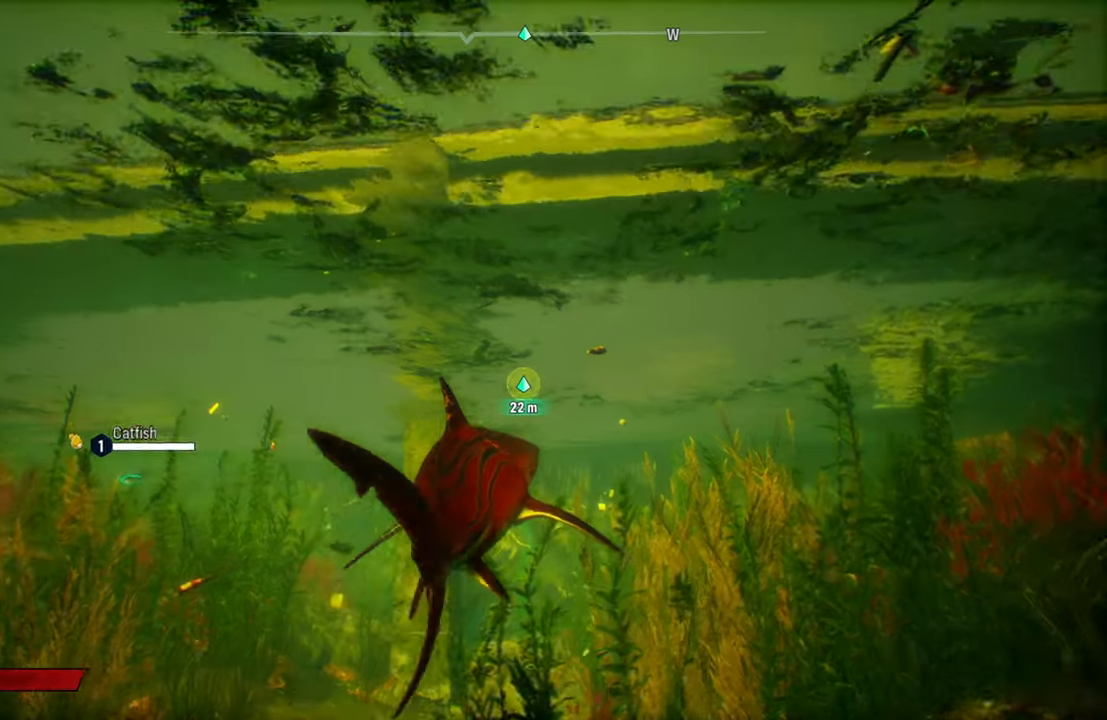
{"buttons": ["L2"], "left_stick": "up", "right_stick": "center", "events": []}
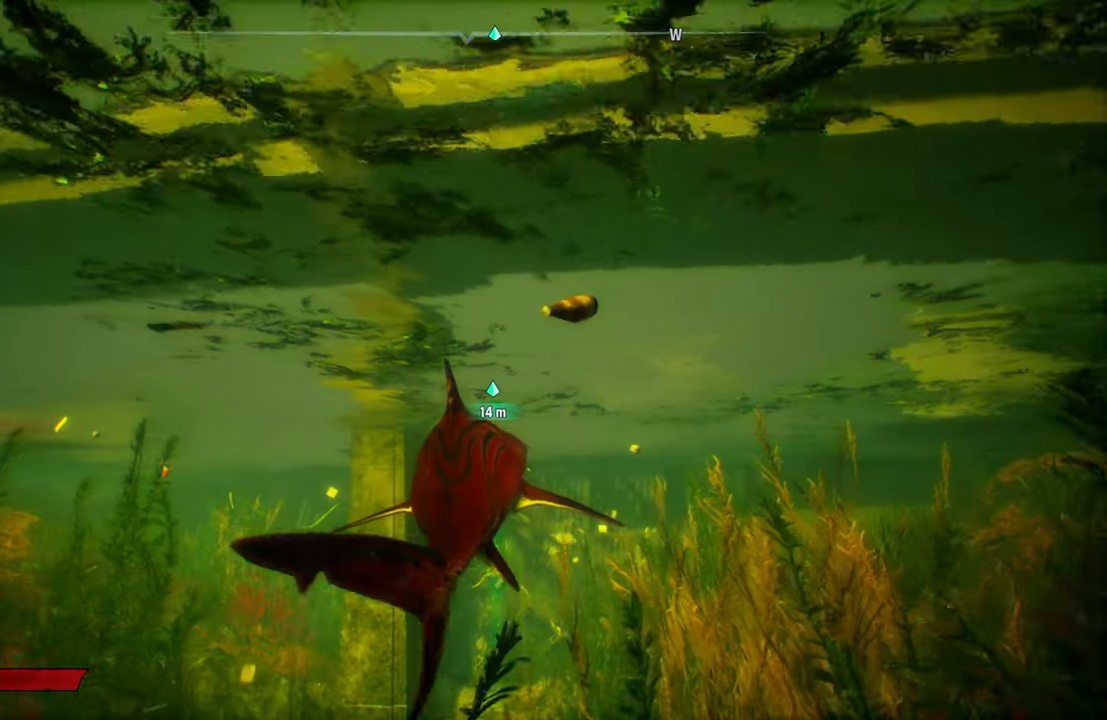
{"buttons": ["L2", "R2"], "left_stick": "up", "right_stick": "center", "events": [[40, "R2", "down"]]}
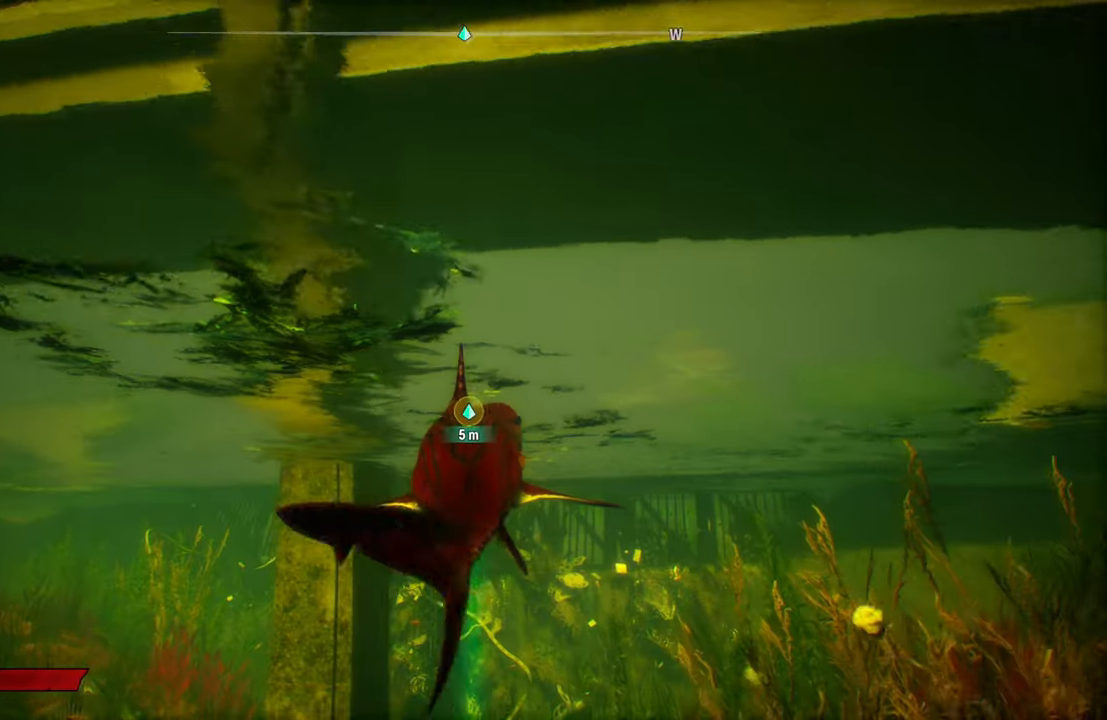
{"buttons": ["L2"], "left_stick": "up", "right_stick": "center", "events": [[360, "R2", "up"]]}
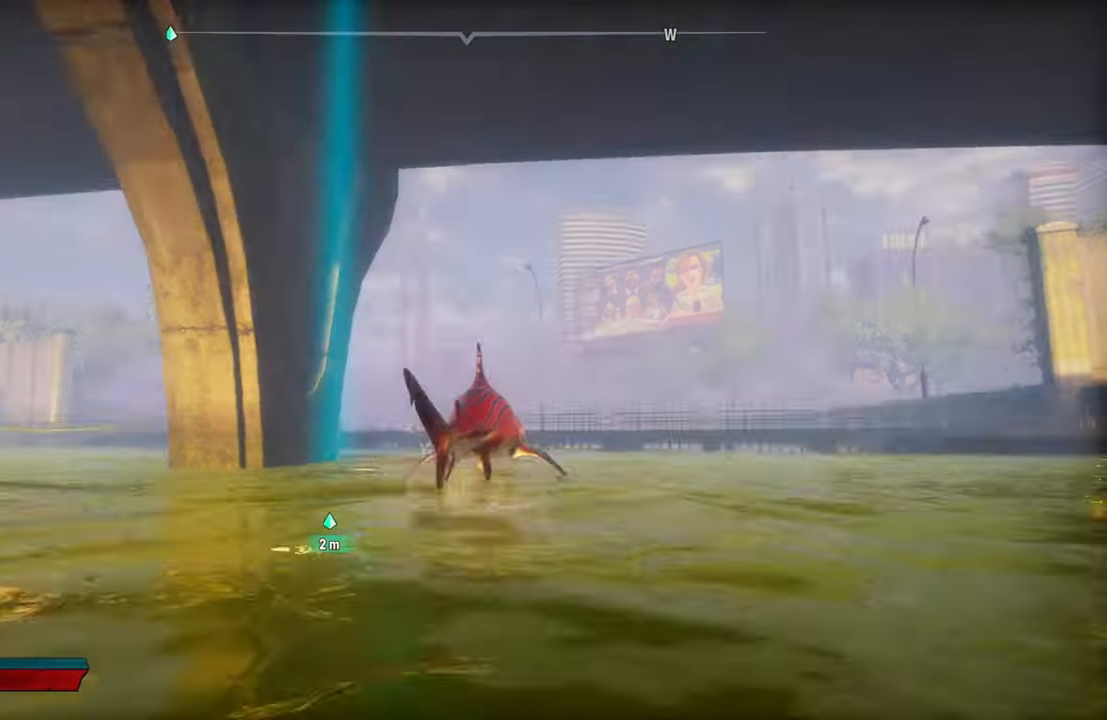
{"buttons": ["L2", "R2"], "left_stick": "up", "right_stick": "center", "events": [[200, "R2", "down"]]}
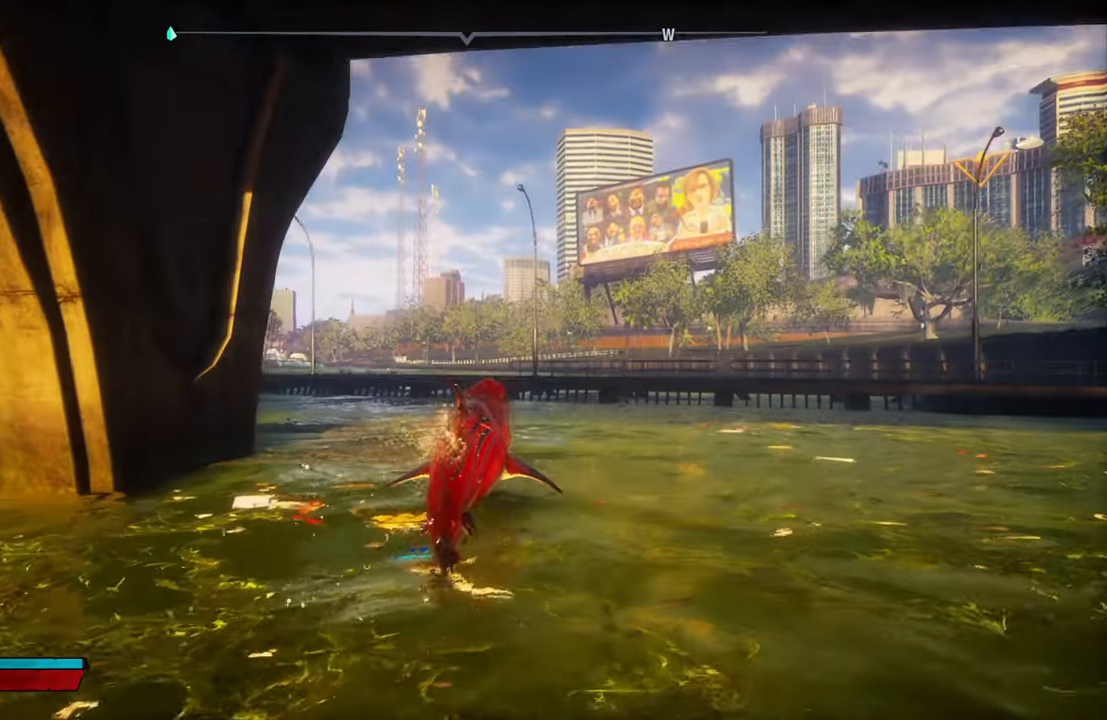
{"buttons": ["L2"], "left_stick": "up", "right_stick": "center", "events": [[120, "R2", "up"]]}
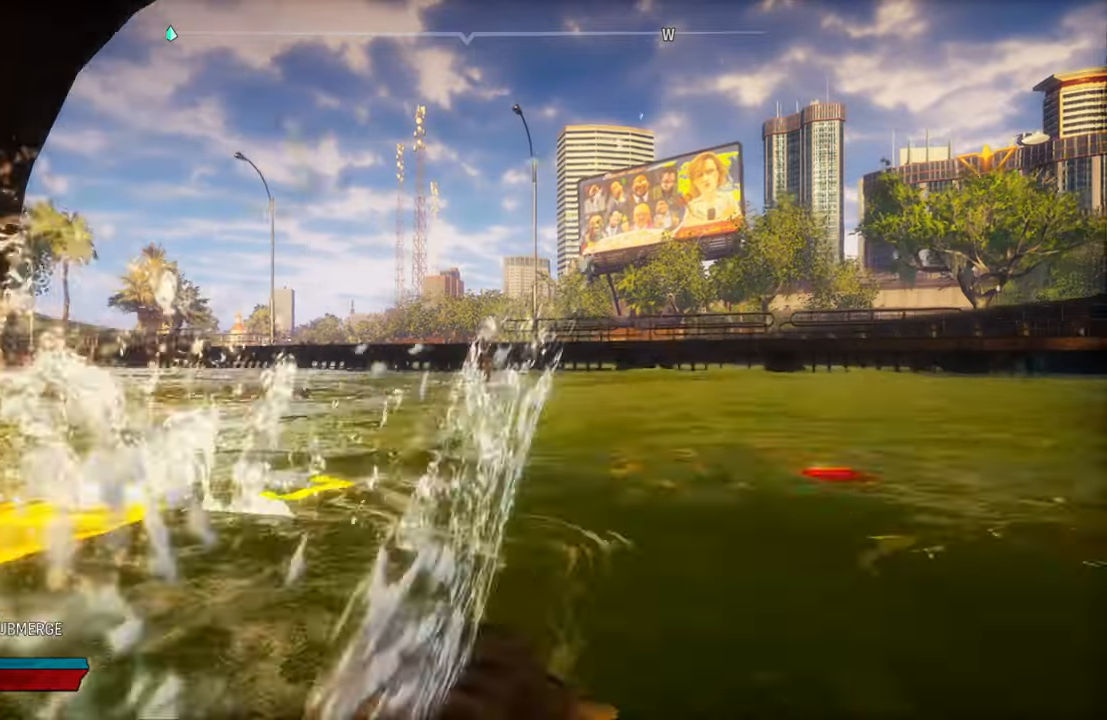
{"buttons": [], "left_stick": "up-left", "right_stick": "center", "events": [[20, "left_stick", "up-left"], [340, "L2", "up"]]}
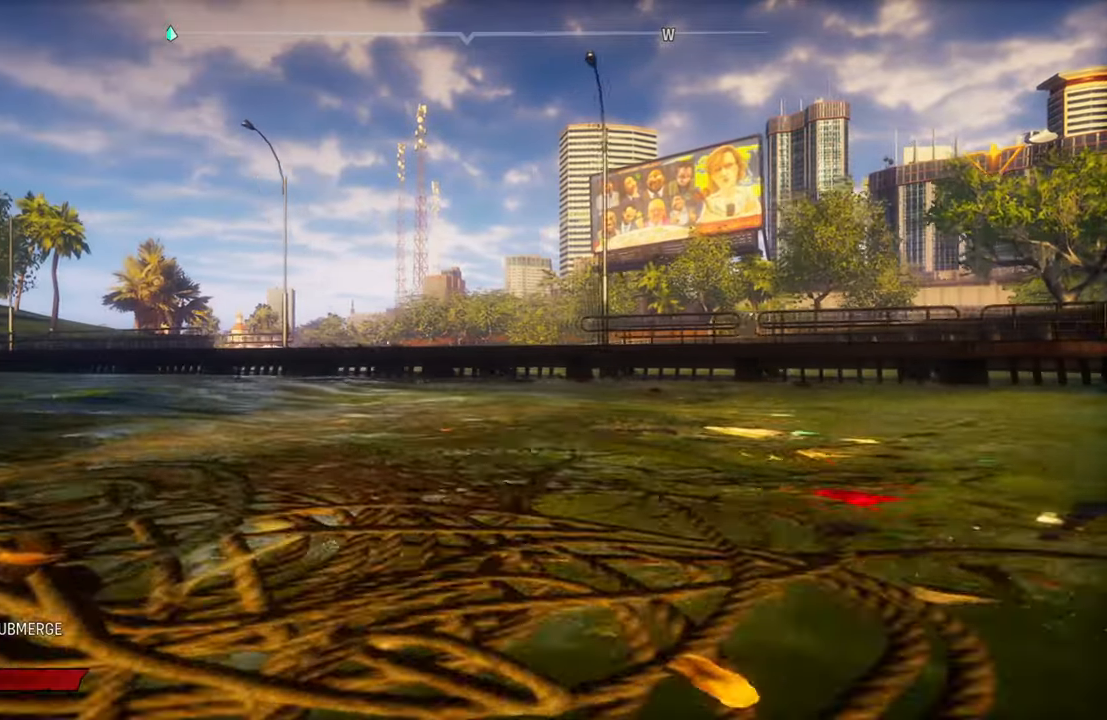
{"buttons": ["L2"], "left_stick": "up", "right_stick": "center", "events": [[40, "left_stick", "center"], [240, "L2", "down"], [260, "left_stick", "up"]]}
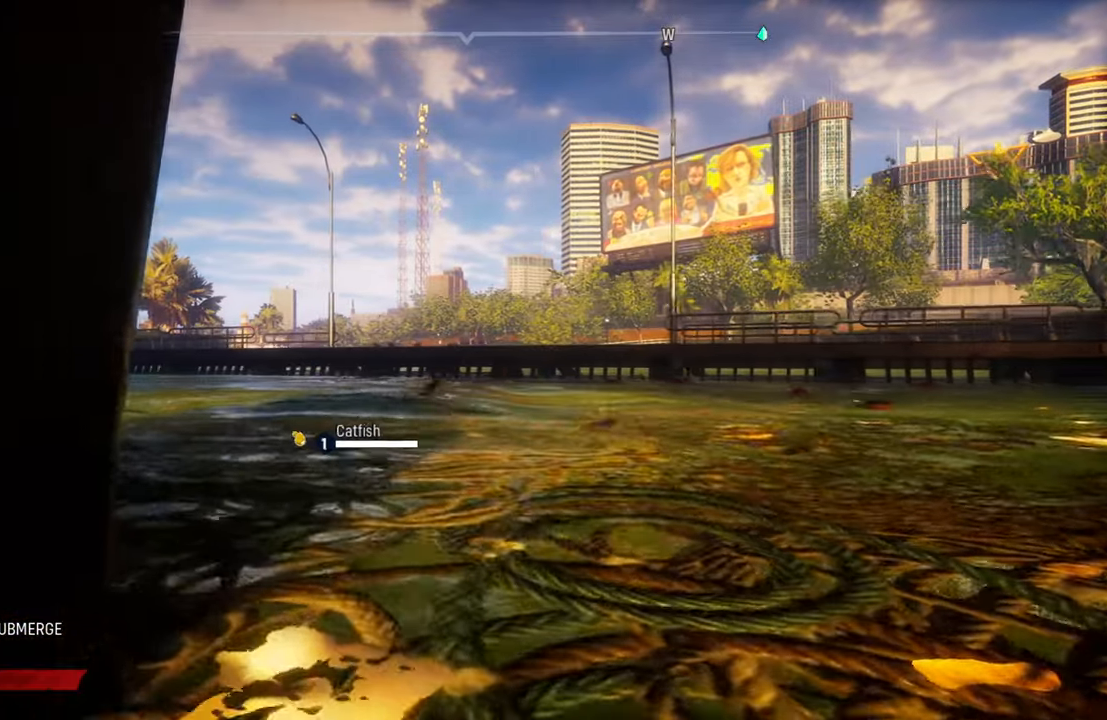
{"buttons": ["L2"], "left_stick": "up", "right_stick": "center", "events": []}
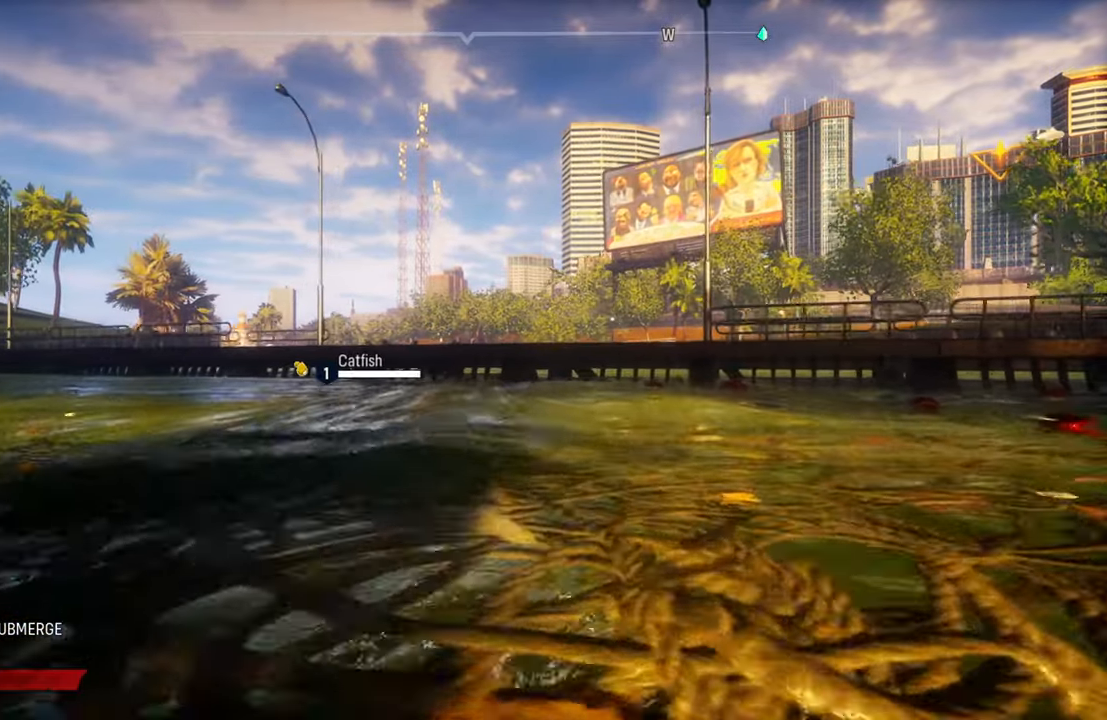
{"buttons": ["L2"], "left_stick": "up", "right_stick": "center", "events": []}
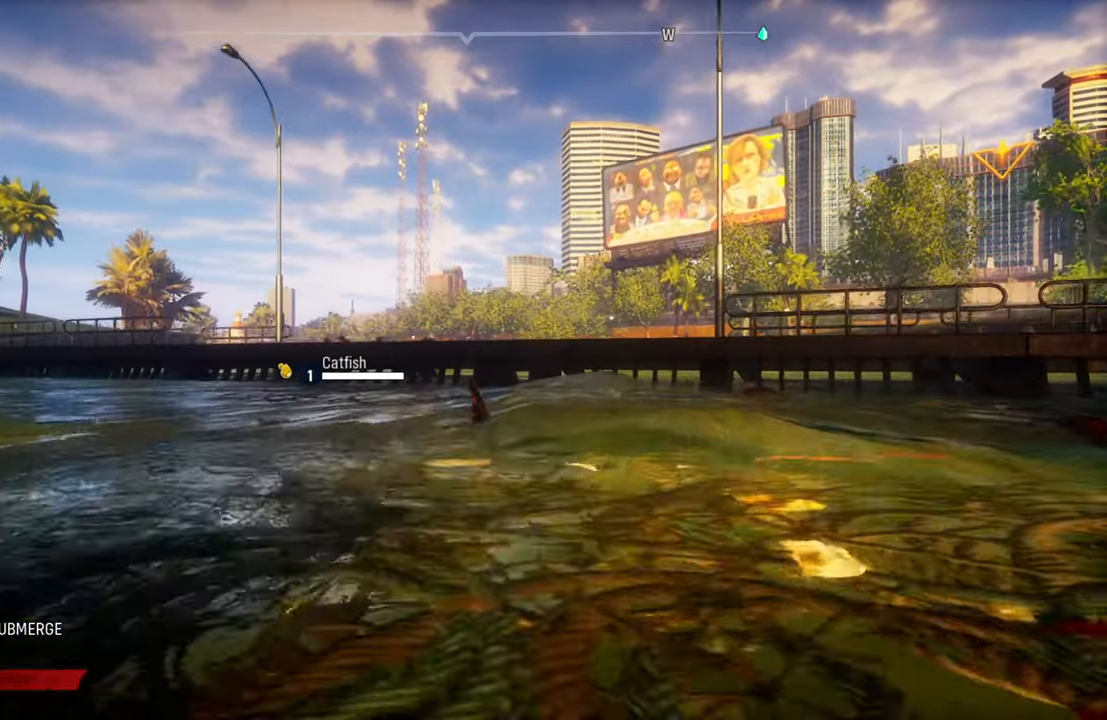
{"buttons": ["L2"], "left_stick": "up", "right_stick": "up", "events": [[420, "right_stick", "up"]]}
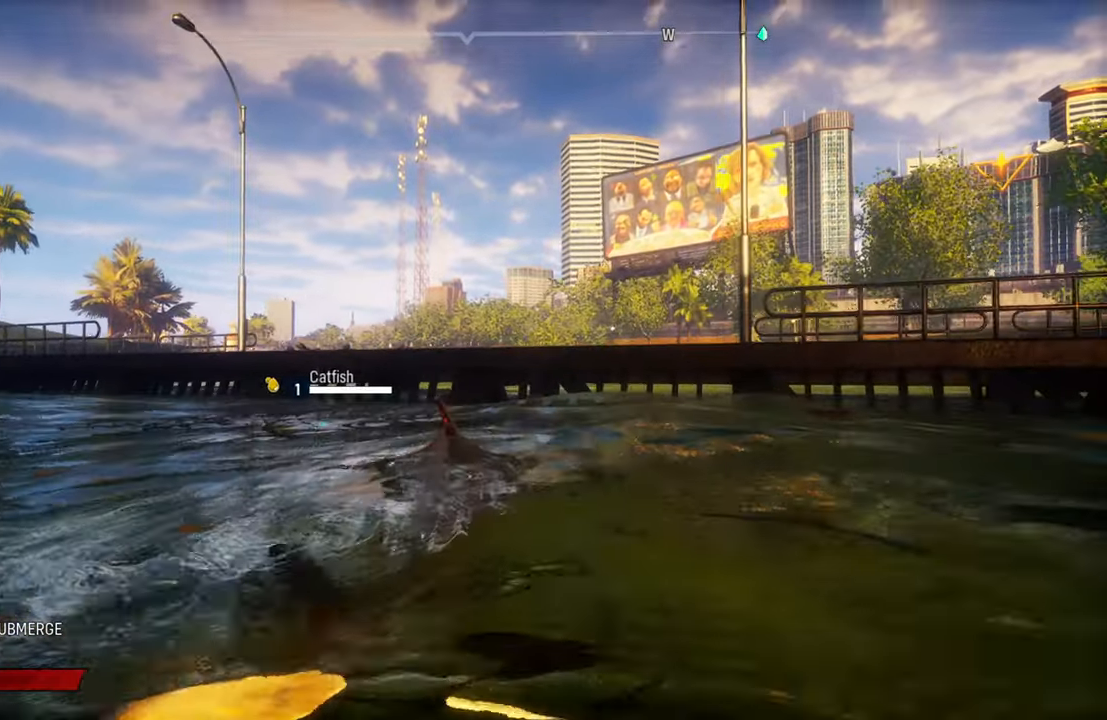
{"buttons": ["L2"], "left_stick": "up", "right_stick": "center", "events": [[140, "right_stick", "center"]]}
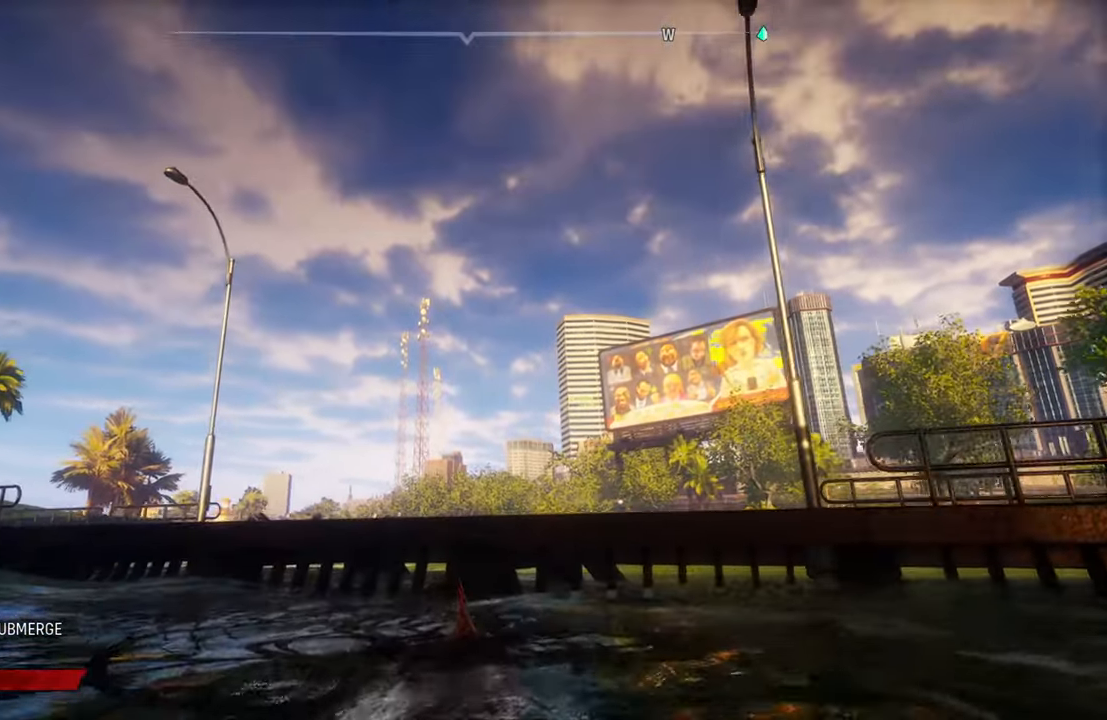
{"buttons": ["A", "L2"], "left_stick": "up", "right_stick": "center", "events": [[300, "A", "down"]]}
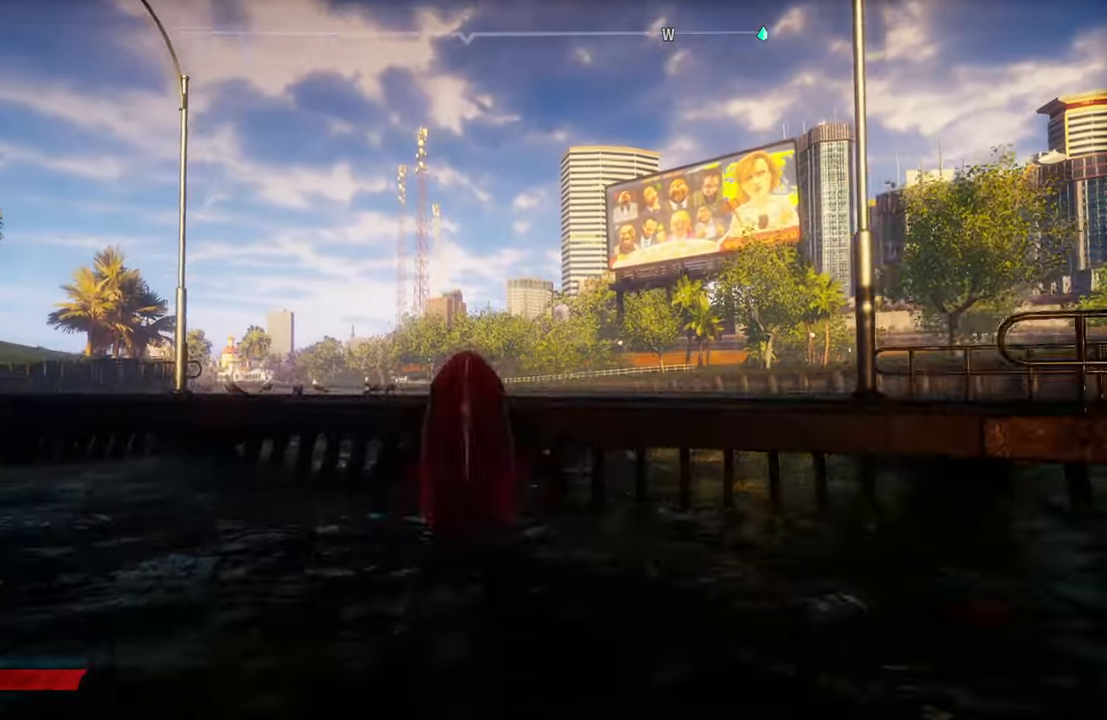
{"buttons": ["A", "L2"], "left_stick": "up", "right_stick": "center", "events": [[220, "A", "up"], [420, "A", "down"]]}
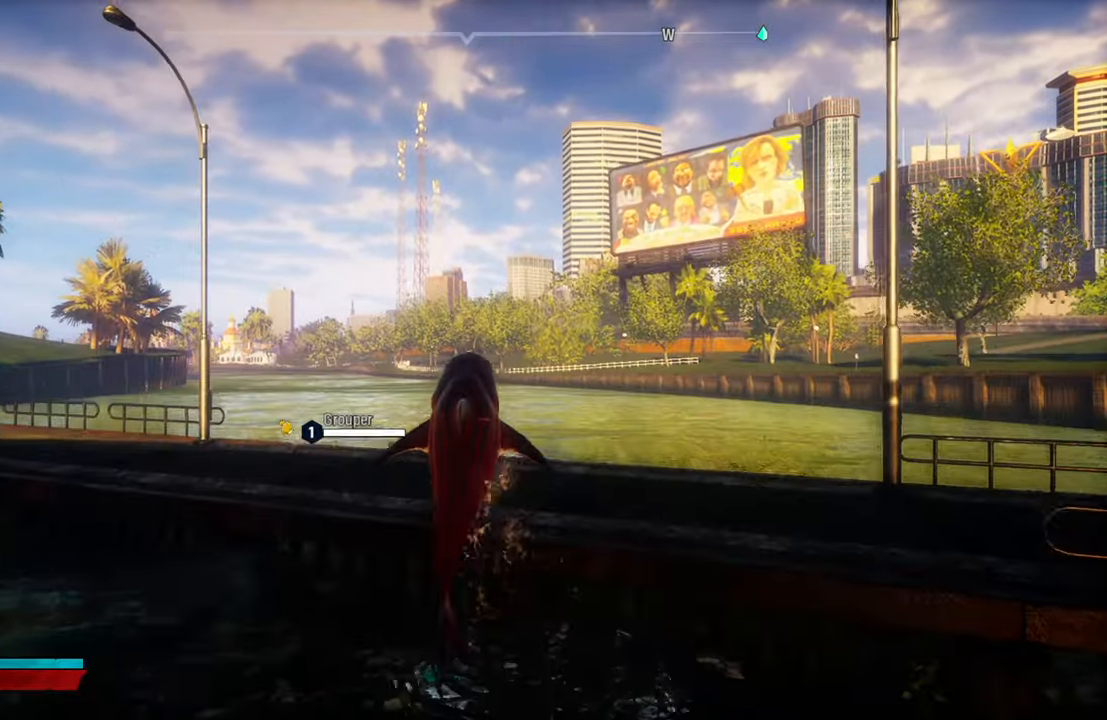
{"buttons": ["L2"], "left_stick": "up", "right_stick": "center", "events": [[280, "A", "up"]]}
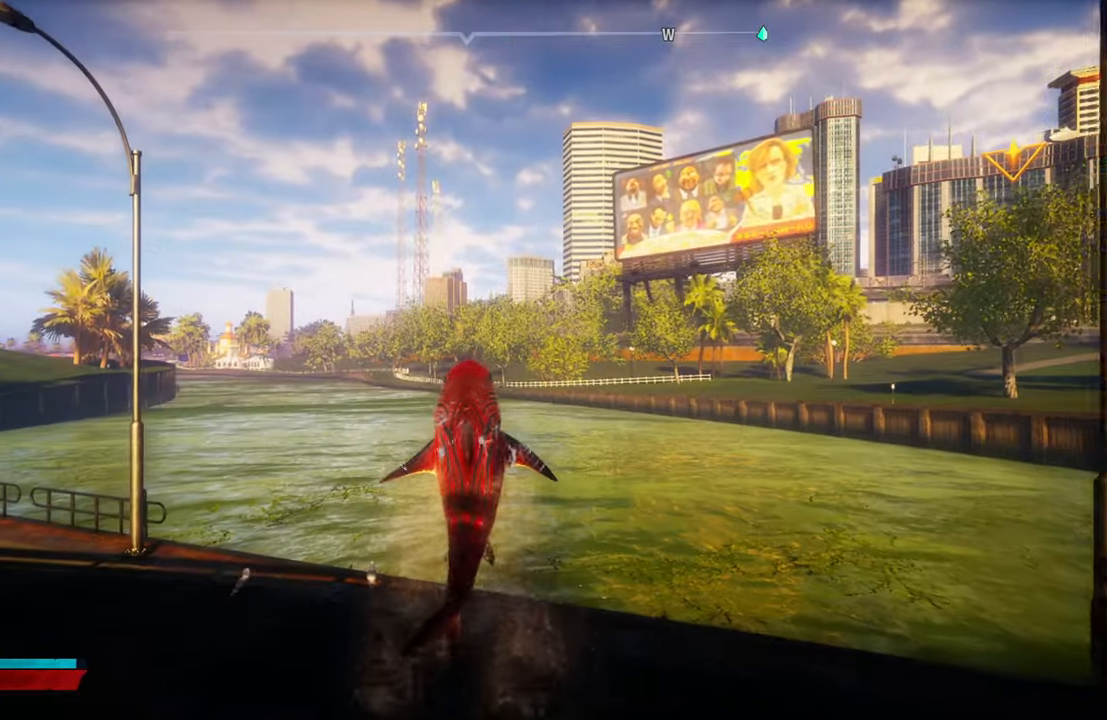
{"buttons": ["L2"], "left_stick": "up", "right_stick": "center", "events": []}
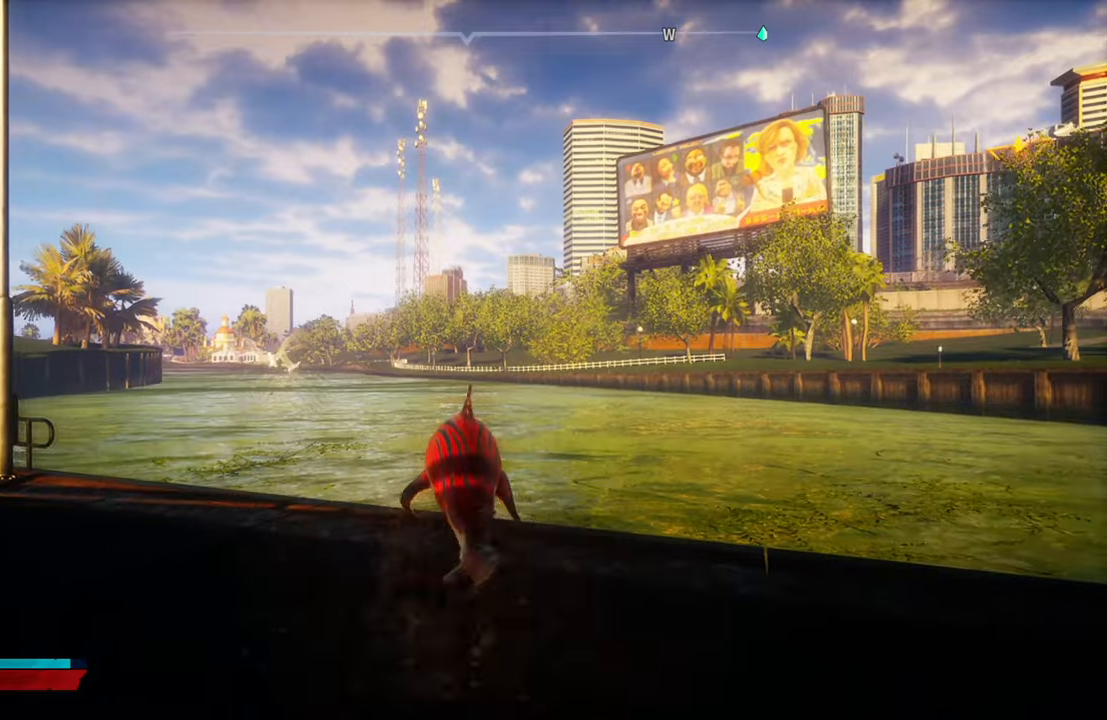
{"buttons": ["L2"], "left_stick": "up", "right_stick": "center", "events": []}
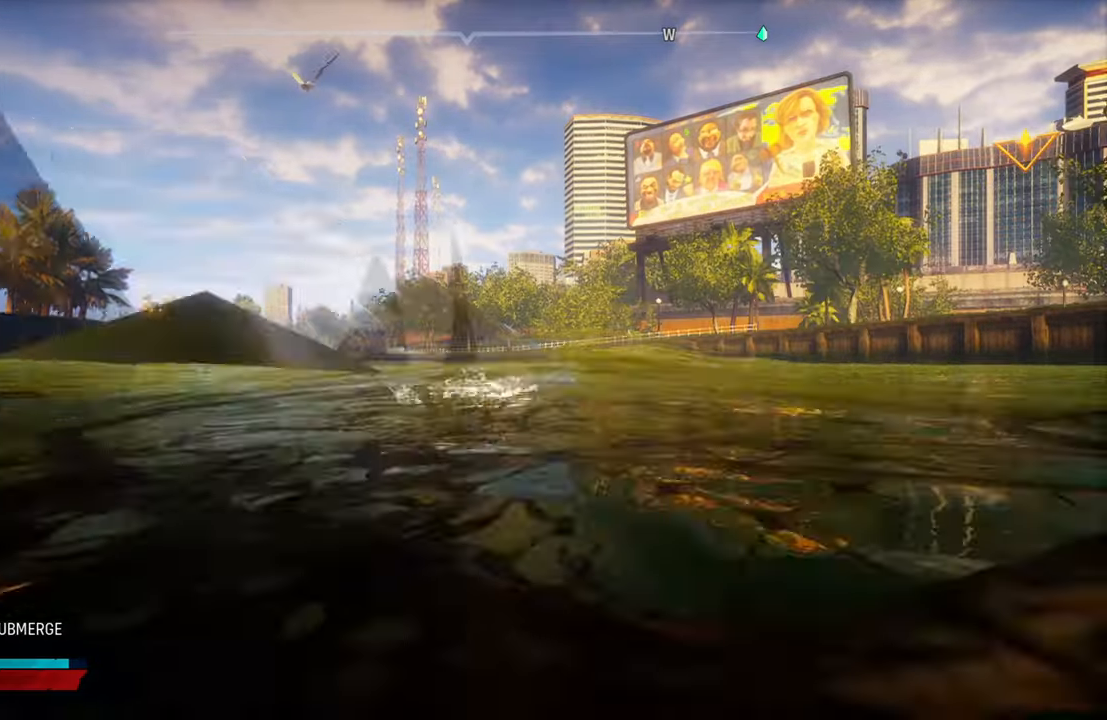
{"buttons": ["L2"], "left_stick": "up", "right_stick": "center", "events": [[120, "X", "down"], [280, "X", "up"]]}
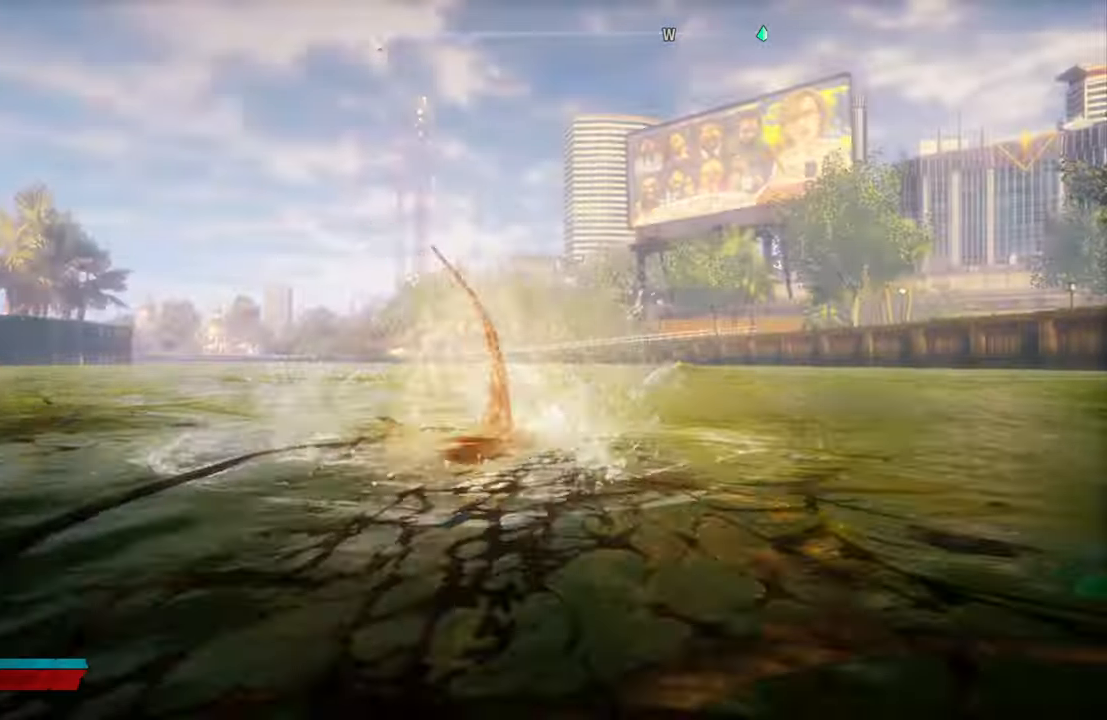
{"buttons": ["L2"], "left_stick": "up", "right_stick": "down", "events": [[460, "right_stick", "down"]]}
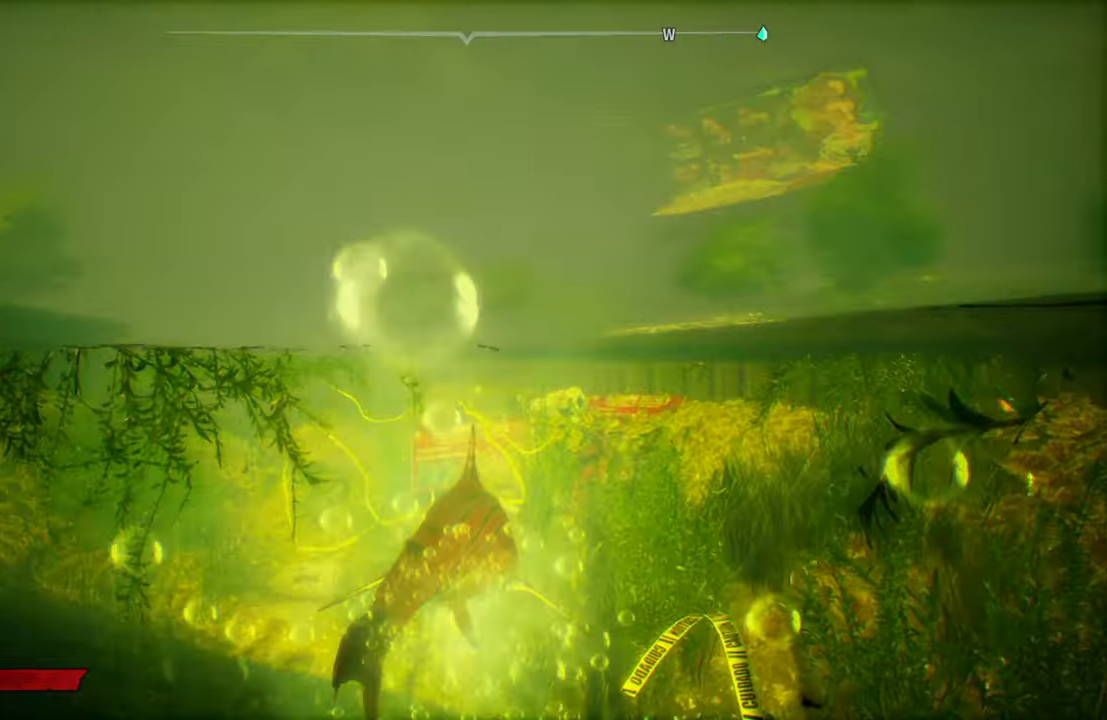
{"buttons": [], "left_stick": "down", "right_stick": "center", "events": [[20, "L2", "up"], [20, "left_stick", "down"], [20, "right_stick", "center"], [180, "left_stick", "center"], [380, "left_stick", "down"]]}
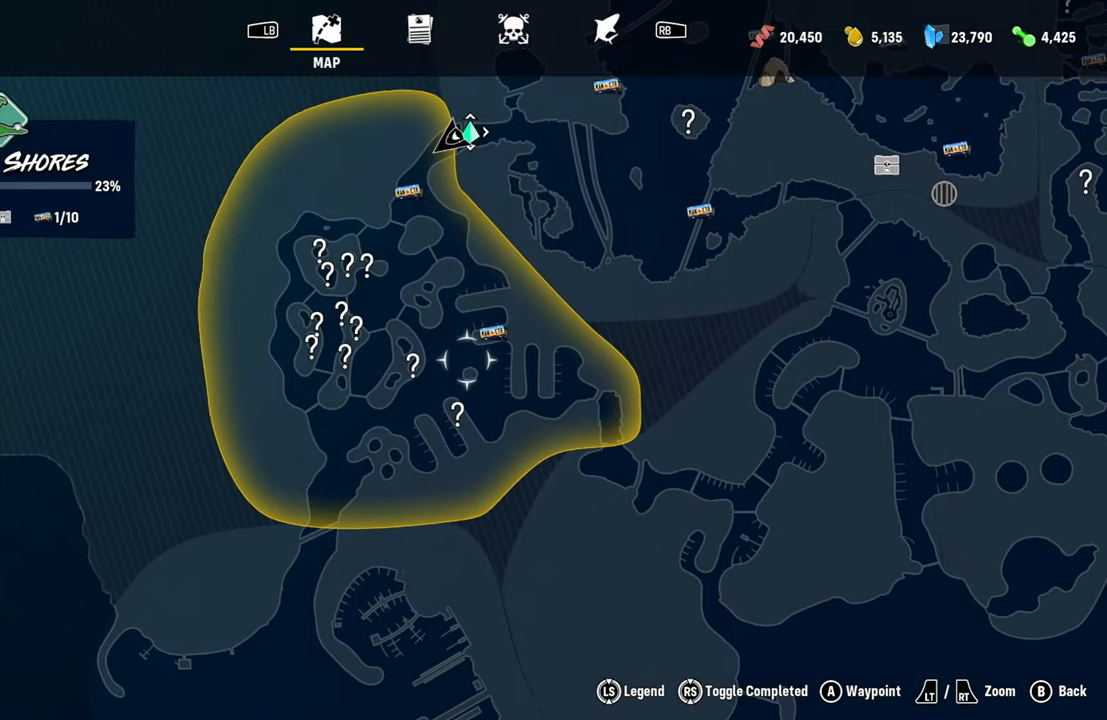
{"buttons": [], "left_stick": "center", "right_stick": "center", "events": [[40, "left_stick", "center"], [320, "left_stick", "down"], [400, "left_stick", "center"]]}
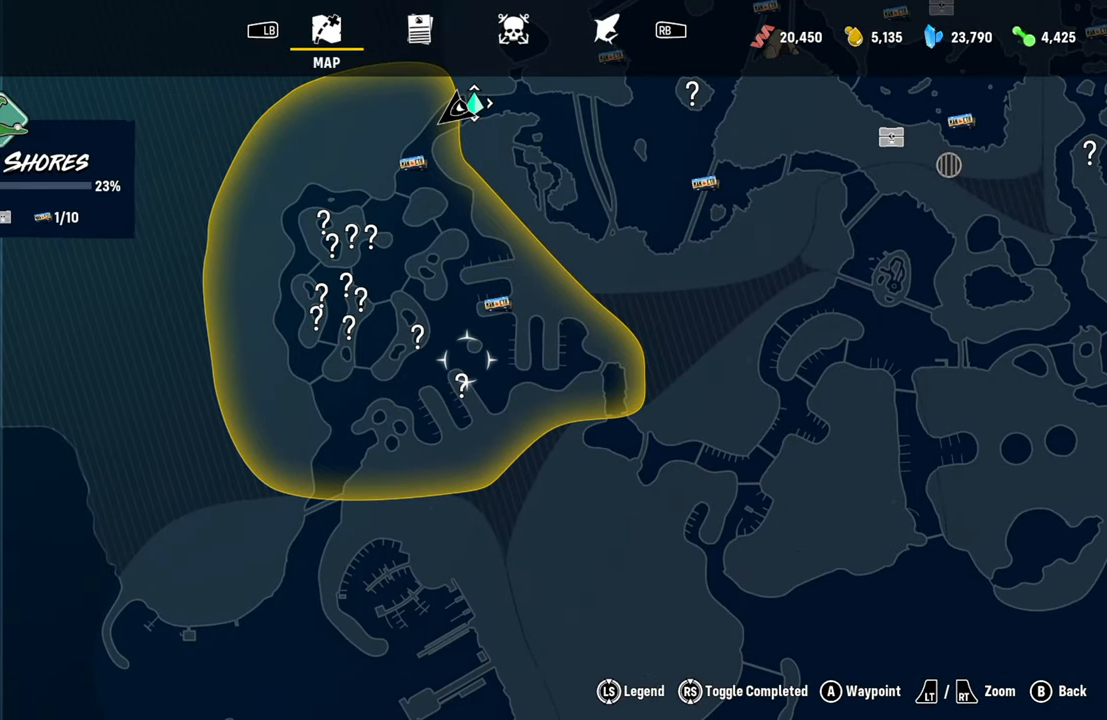
{"buttons": [], "left_stick": "center", "right_stick": "center", "events": []}
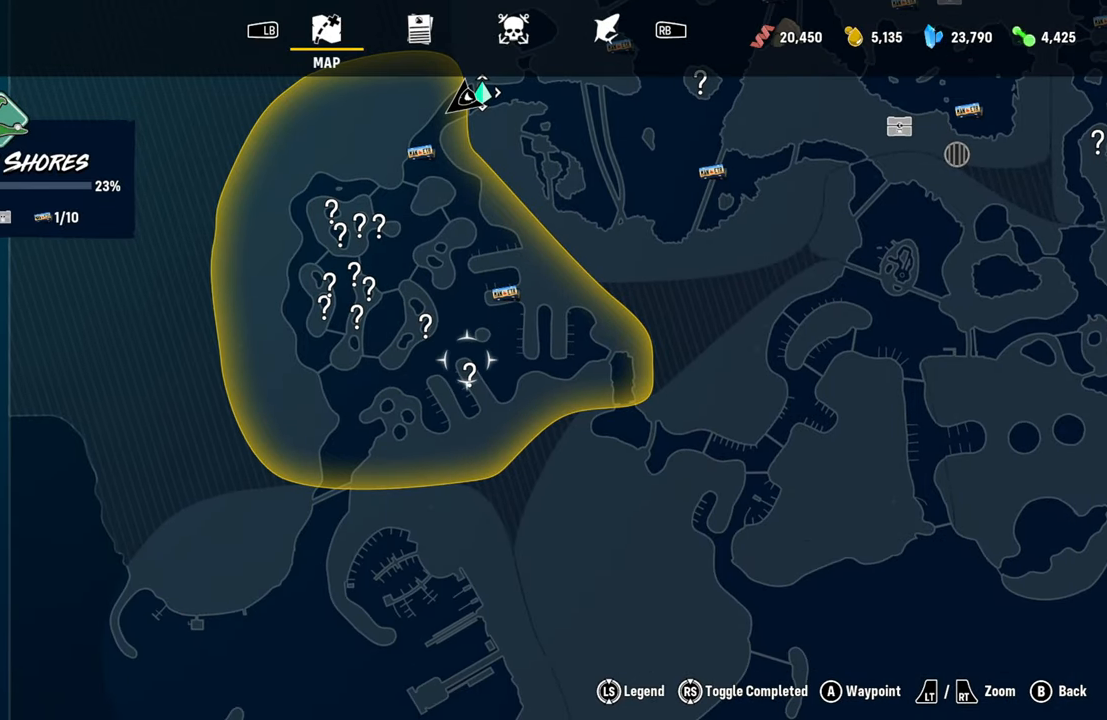
{"buttons": [], "left_stick": "center", "right_stick": "center", "events": [[40, "left_stick", "down"], [120, "left_stick", "center"]]}
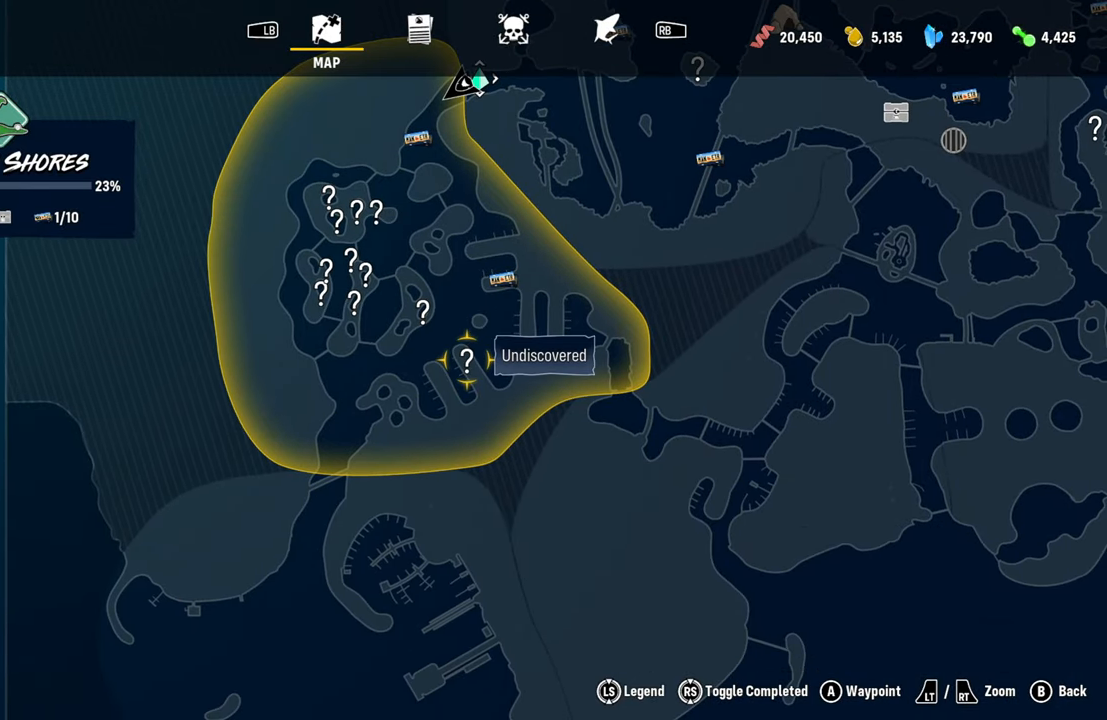
{"buttons": ["L2"], "left_stick": "up", "right_stick": "center", "events": [[40, "A", "down"], [220, "A", "up"], [340, "left_stick", "up"], [400, "L2", "down"]]}
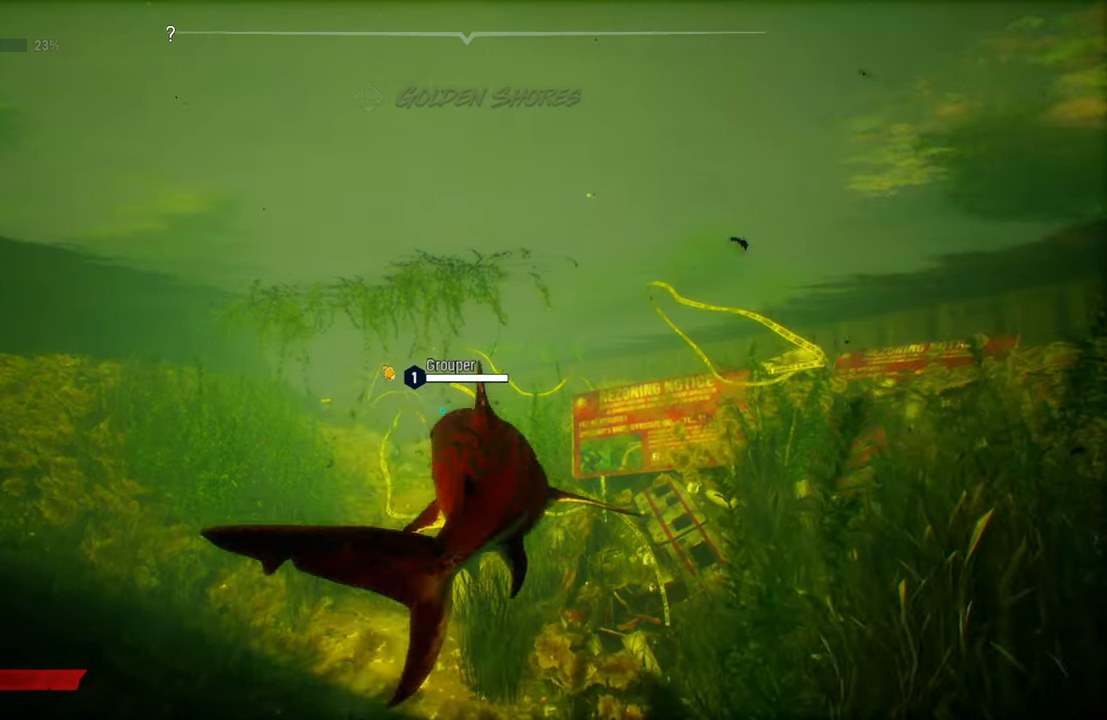
{"buttons": ["L2"], "left_stick": "up", "right_stick": "center", "events": []}
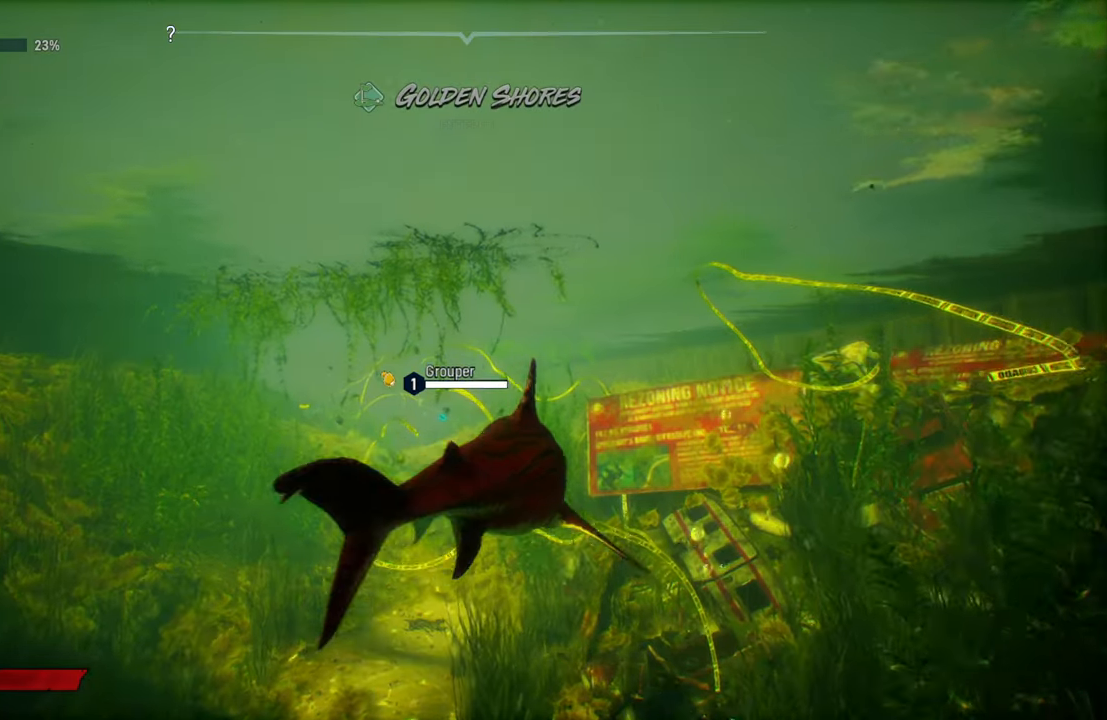
{"buttons": ["L2"], "left_stick": "up", "right_stick": "left", "events": [[460, "right_stick", "left"]]}
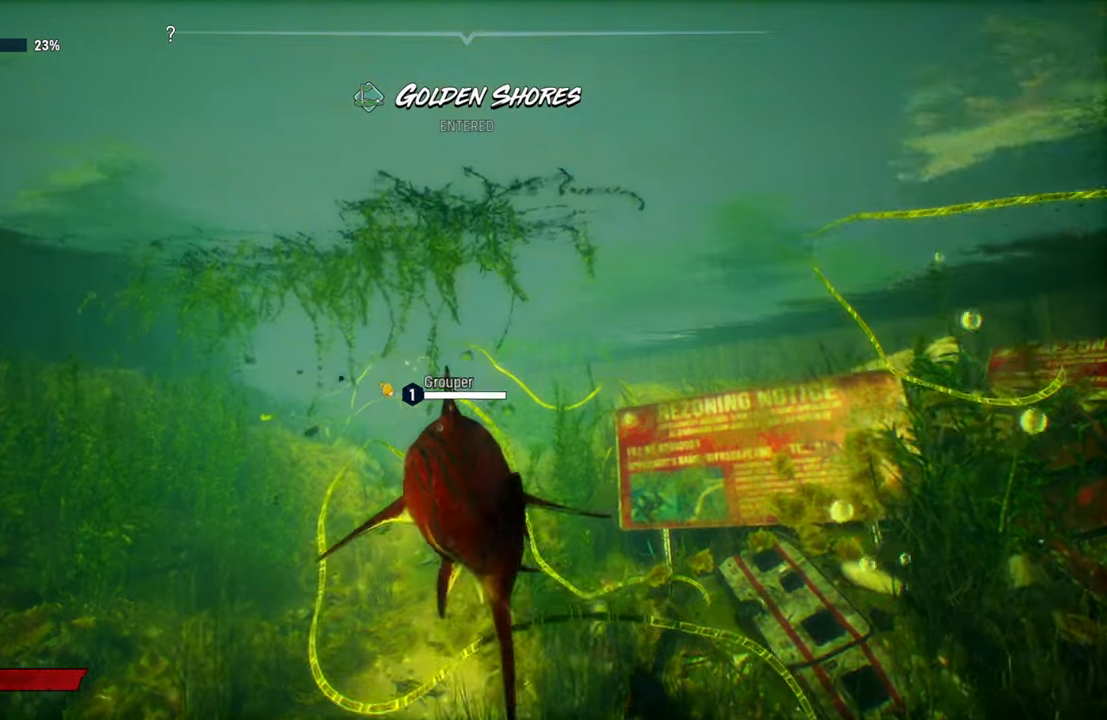
{"buttons": ["L2"], "left_stick": "up", "right_stick": "center", "events": [[220, "right_stick", "center"]]}
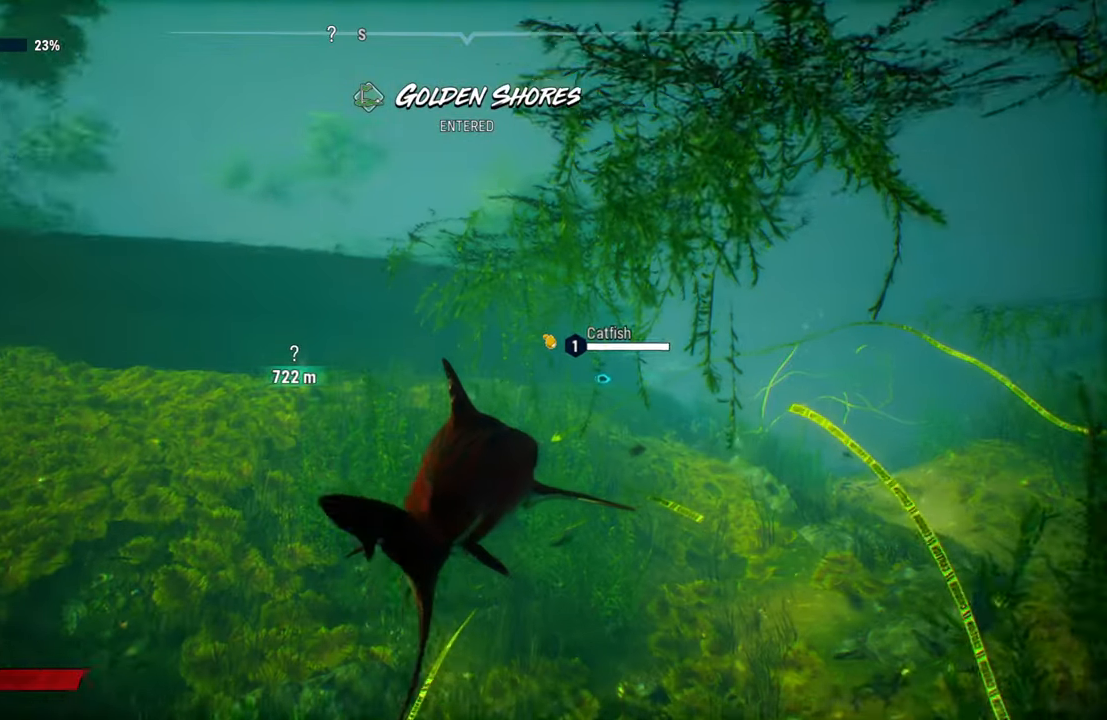
{"buttons": [], "left_stick": "center", "right_stick": "center", "events": [[320, "L2", "up"], [340, "left_stick", "center"]]}
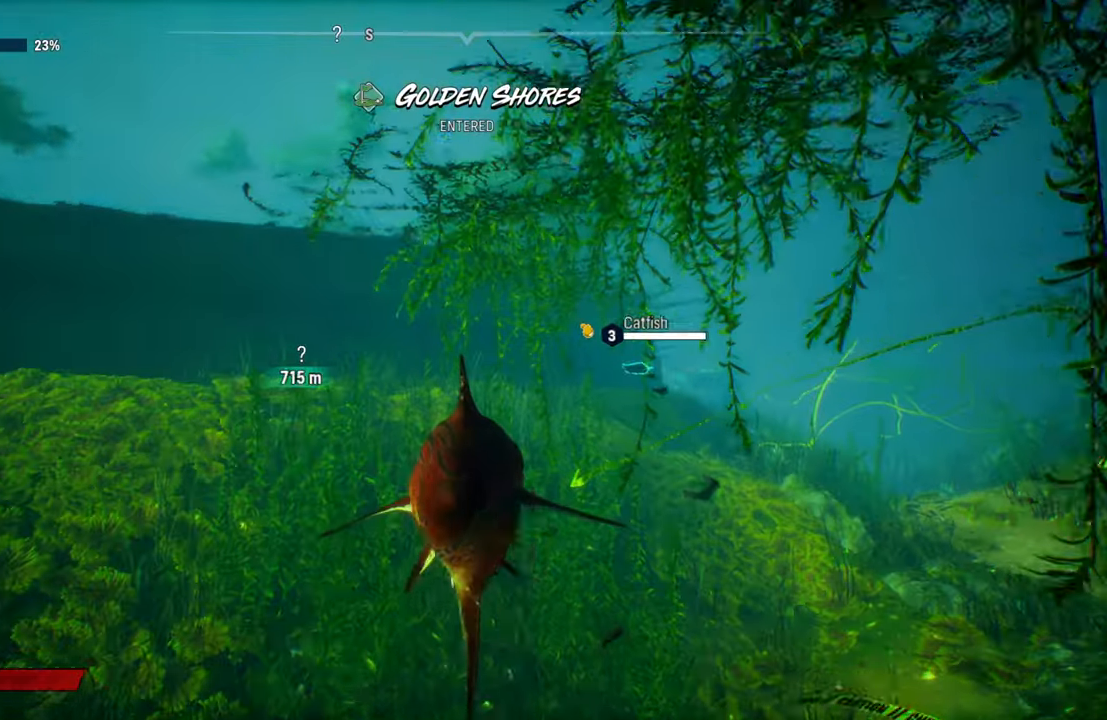
{"buttons": [], "left_stick": "center", "right_stick": "center", "events": [[240, "right_stick", "down-right"], [480, "right_stick", "center"]]}